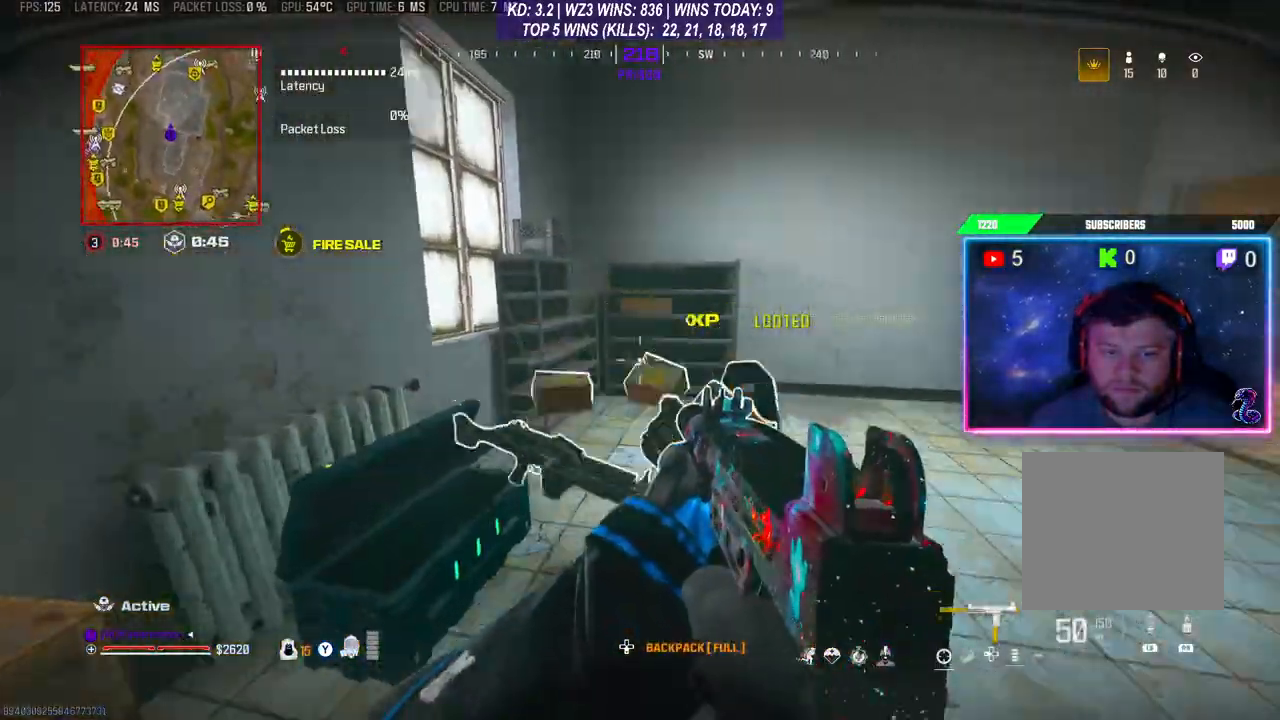
Gameplay with a controller (Xbox layout); each line is a JSON object with the inputs held at the frame after it. "events" lists button and stick changes between this image and that frame as [ms after this image, input, new state], when the widget could be followed in between.
{"buttons": [], "left_stick": "center", "right_stick": "center", "events": [[67, "left_stick", "up"], [167, "right_stick", "center"], [200, "left_stick", "center"]]}
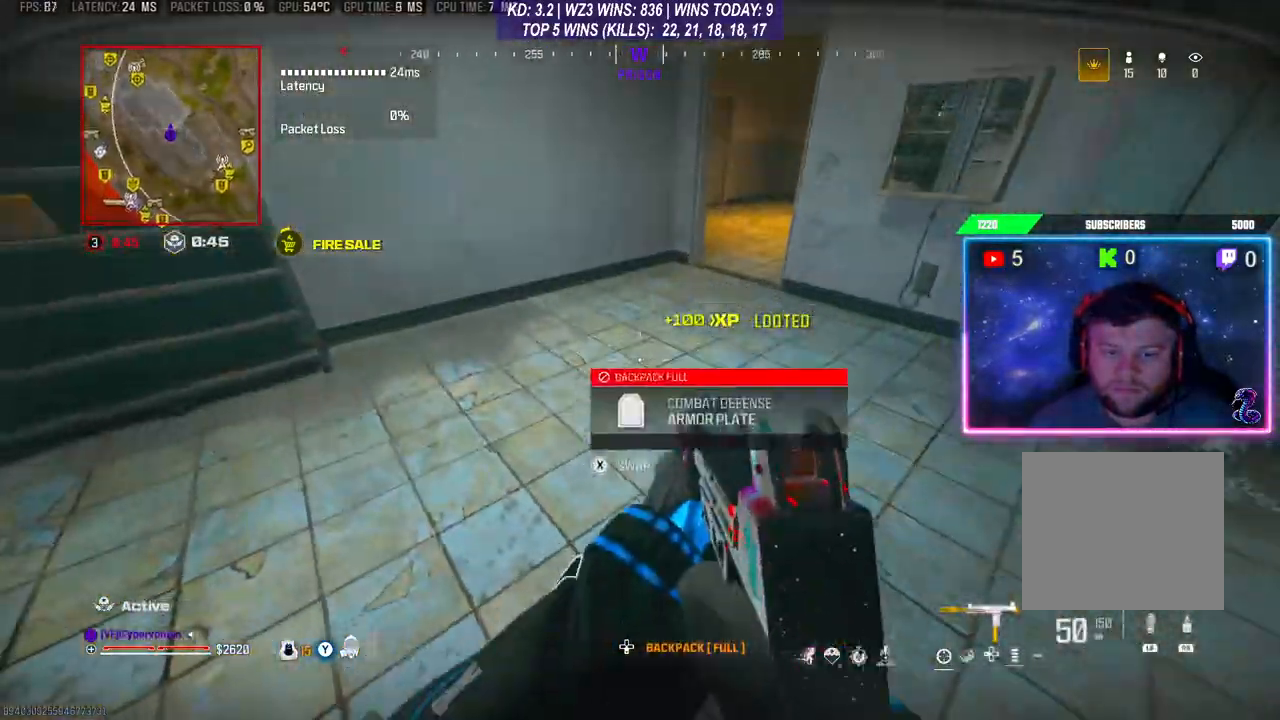
{"buttons": [], "left_stick": "up", "right_stick": "center", "events": [[33, "left_stick", "down"], [67, "right_stick", "down-right"], [133, "right_stick", "right"], [233, "left_stick", "up-left"], [233, "right_stick", "up"], [433, "right_stick", "center"], [500, "left_stick", "up"]]}
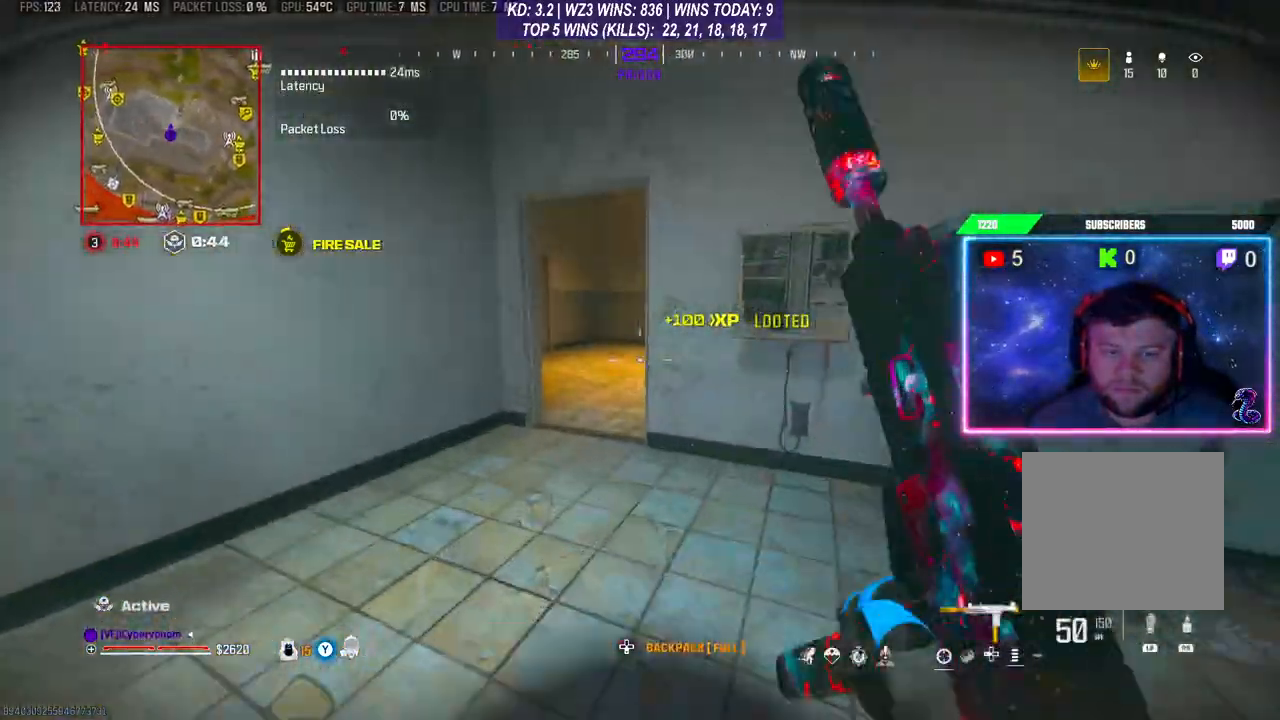
{"buttons": [], "left_stick": "center", "right_stick": "center", "events": [[200, "left_stick", "center"]]}
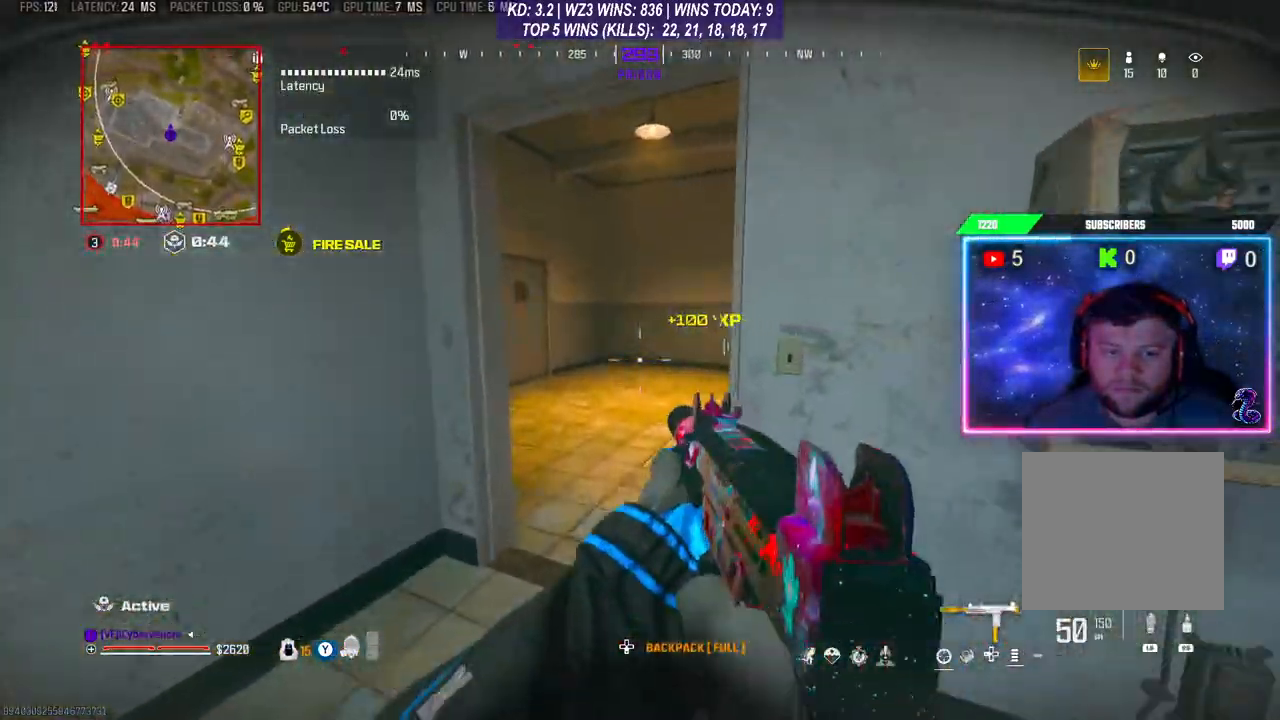
{"buttons": [], "left_stick": "up", "right_stick": "center", "events": [[300, "left_stick", "up"]]}
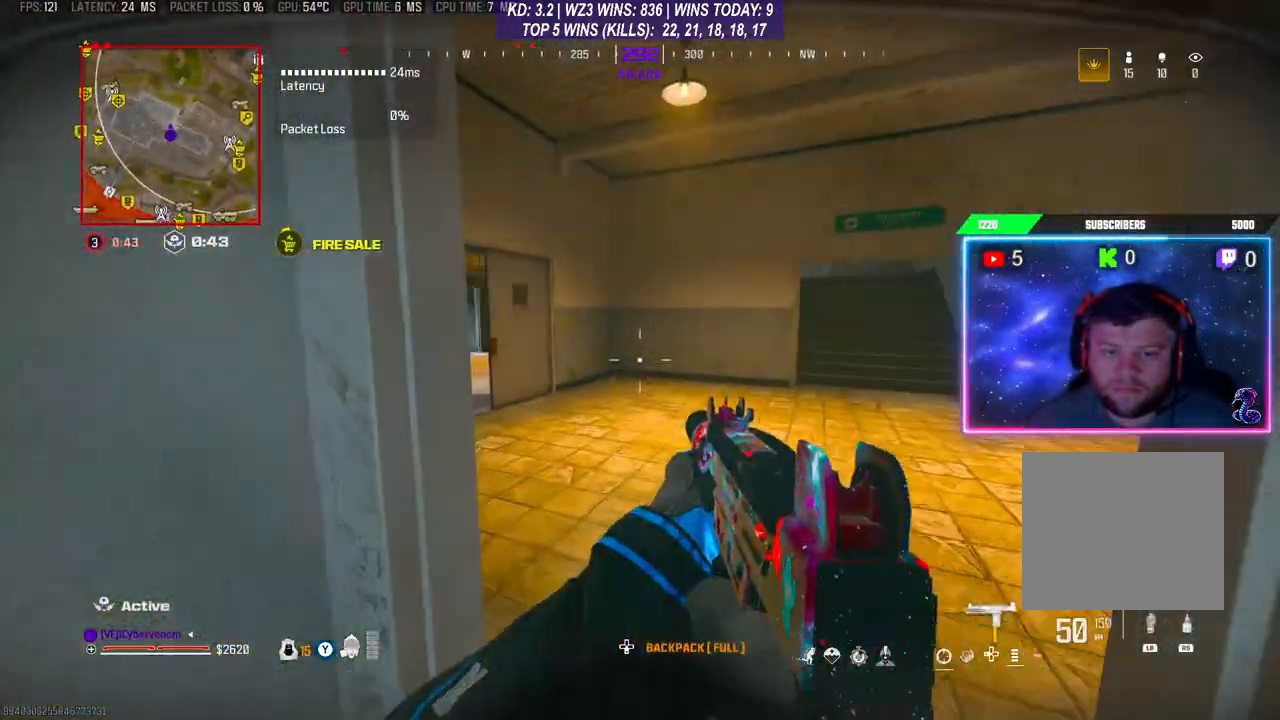
{"buttons": [], "left_stick": "up", "right_stick": "center", "events": [[200, "right_stick", "right"], [367, "L3", "down"], [433, "L3", "up"], [433, "right_stick", "center"]]}
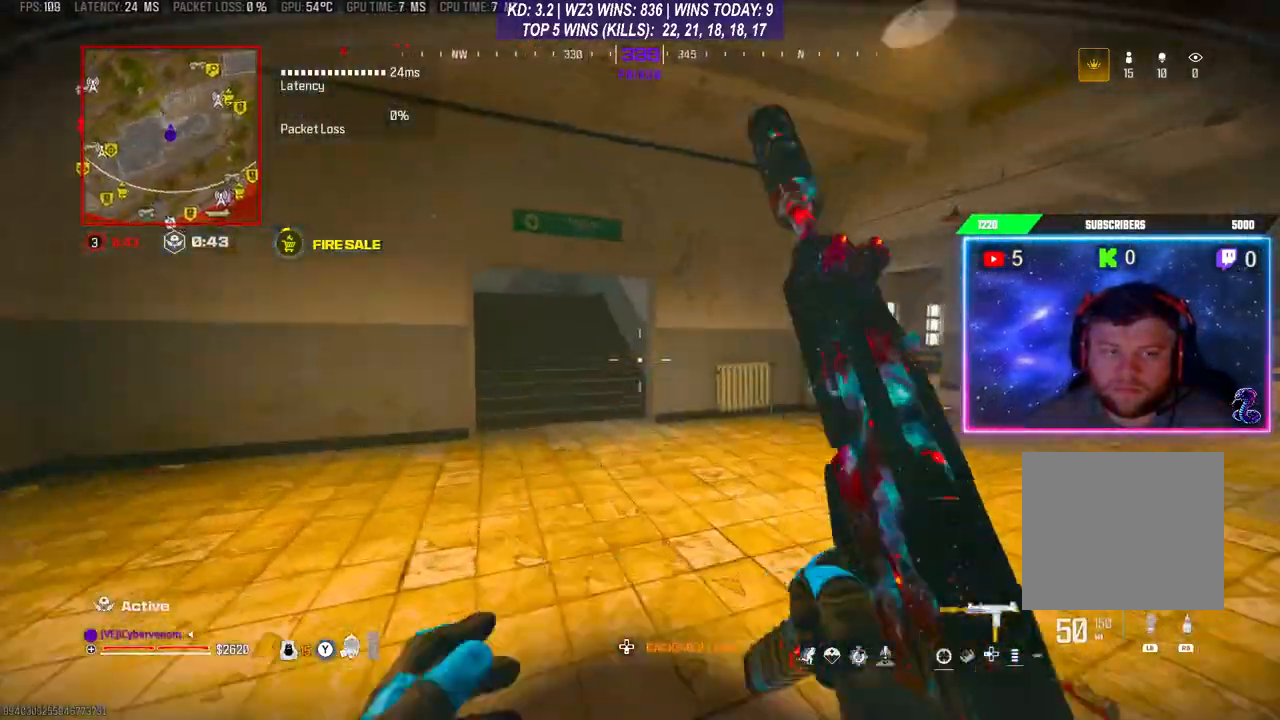
{"buttons": ["L3"], "left_stick": "up", "right_stick": "center", "events": [[133, "R3", "down"], [233, "R3", "up"], [300, "L3", "down"]]}
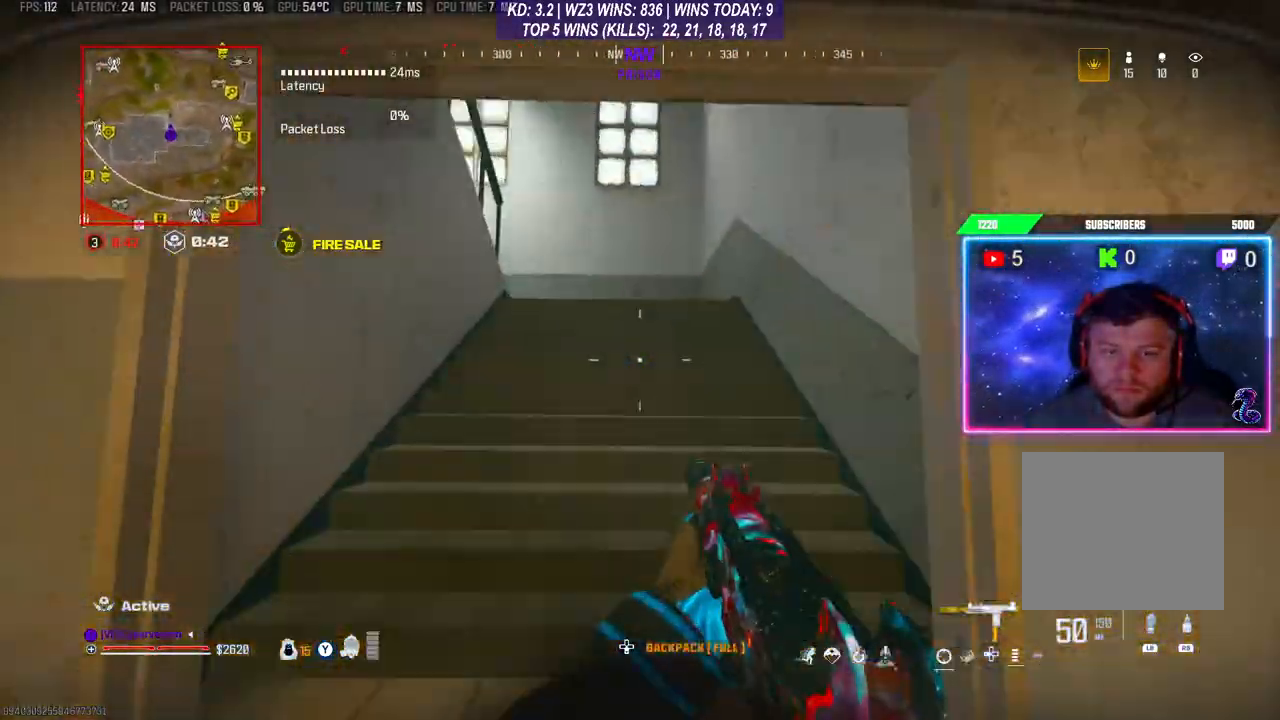
{"buttons": [], "left_stick": "up", "right_stick": "center", "events": [[300, "L3", "up"]]}
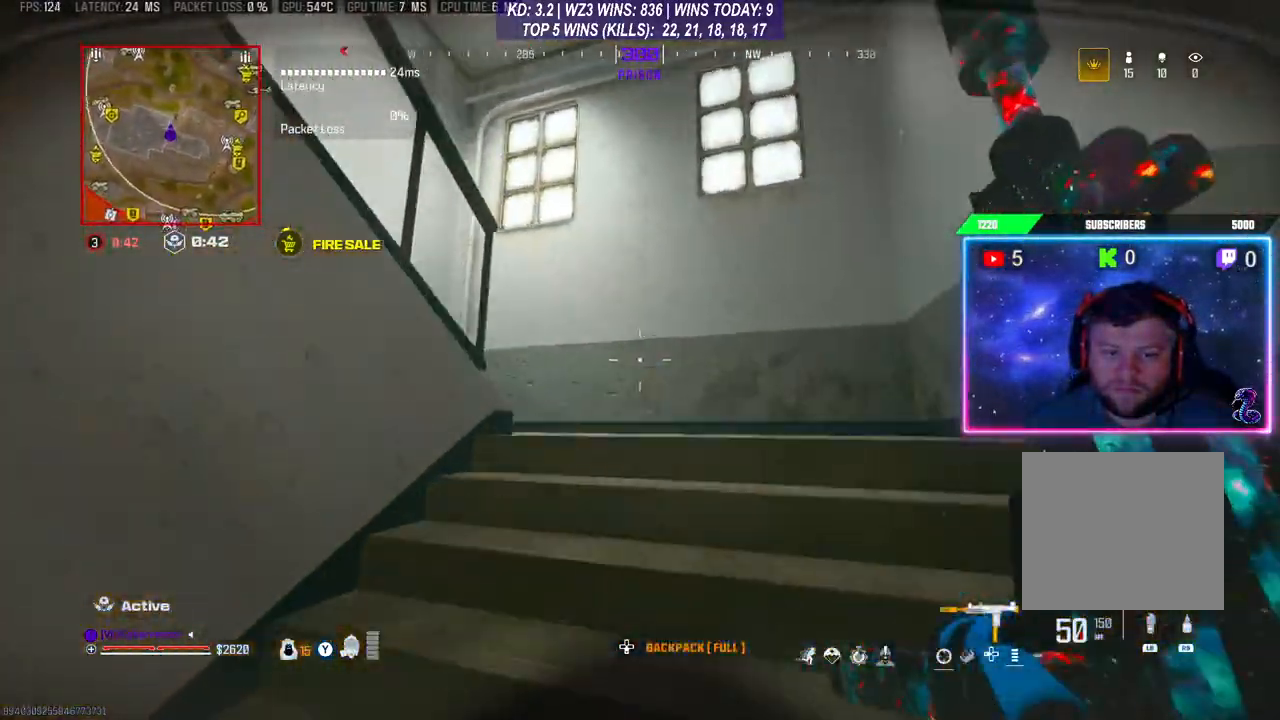
{"buttons": [], "left_stick": "up", "right_stick": "down-left", "events": [[300, "right_stick", "down-left"]]}
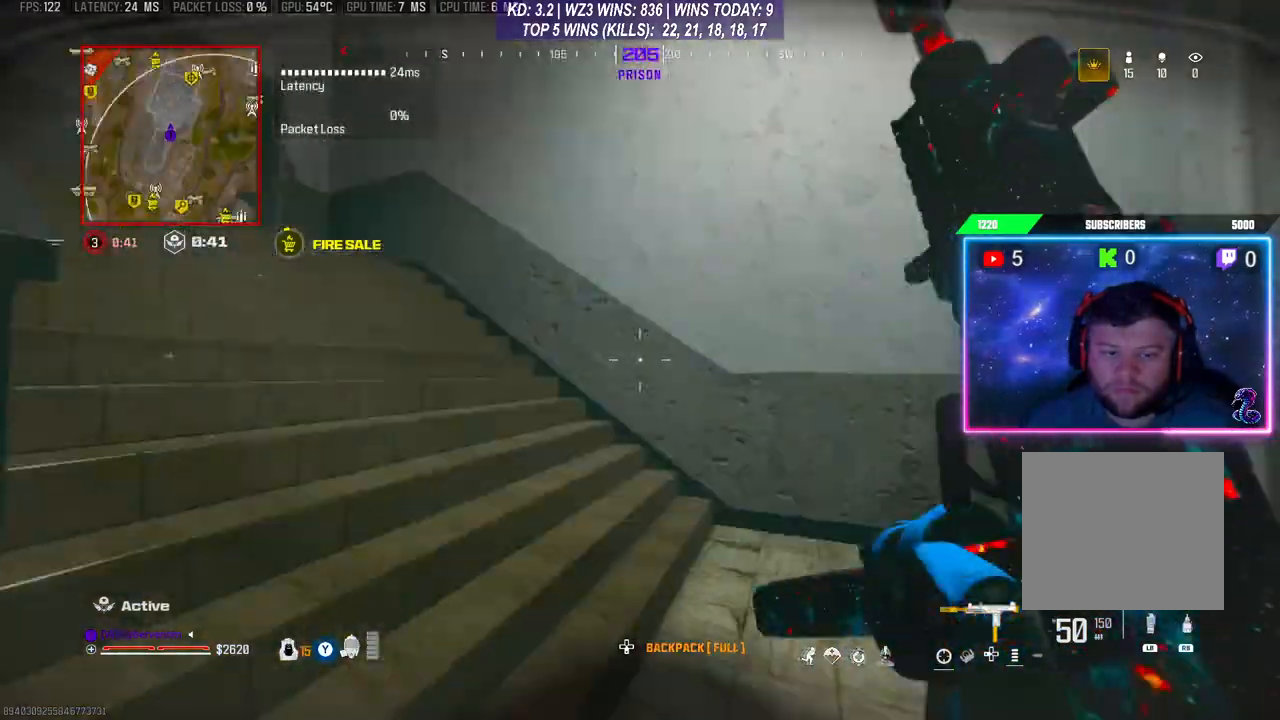
{"buttons": [], "left_stick": "up", "right_stick": "center", "events": [[33, "right_stick", "left"], [400, "right_stick", "center"]]}
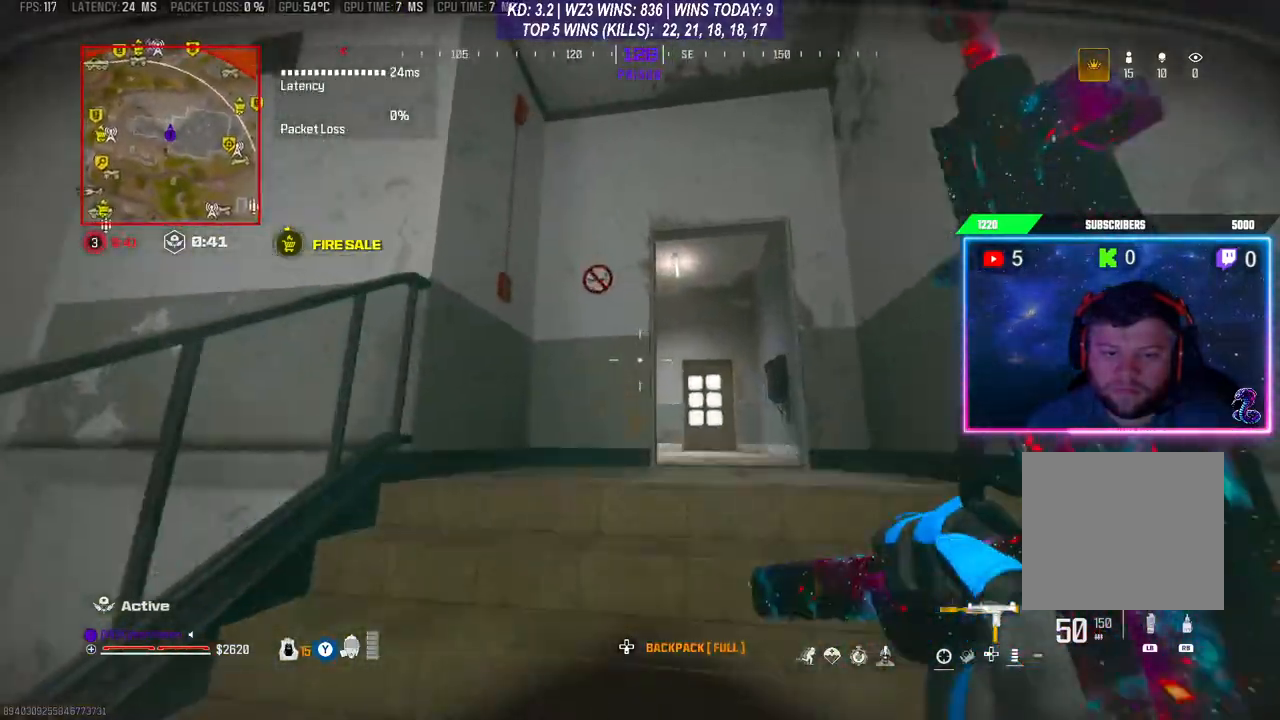
{"buttons": ["L3"], "left_stick": "up", "right_stick": "down", "events": [[167, "R3", "down"], [300, "R3", "up"], [433, "L3", "down"], [500, "right_stick", "down"]]}
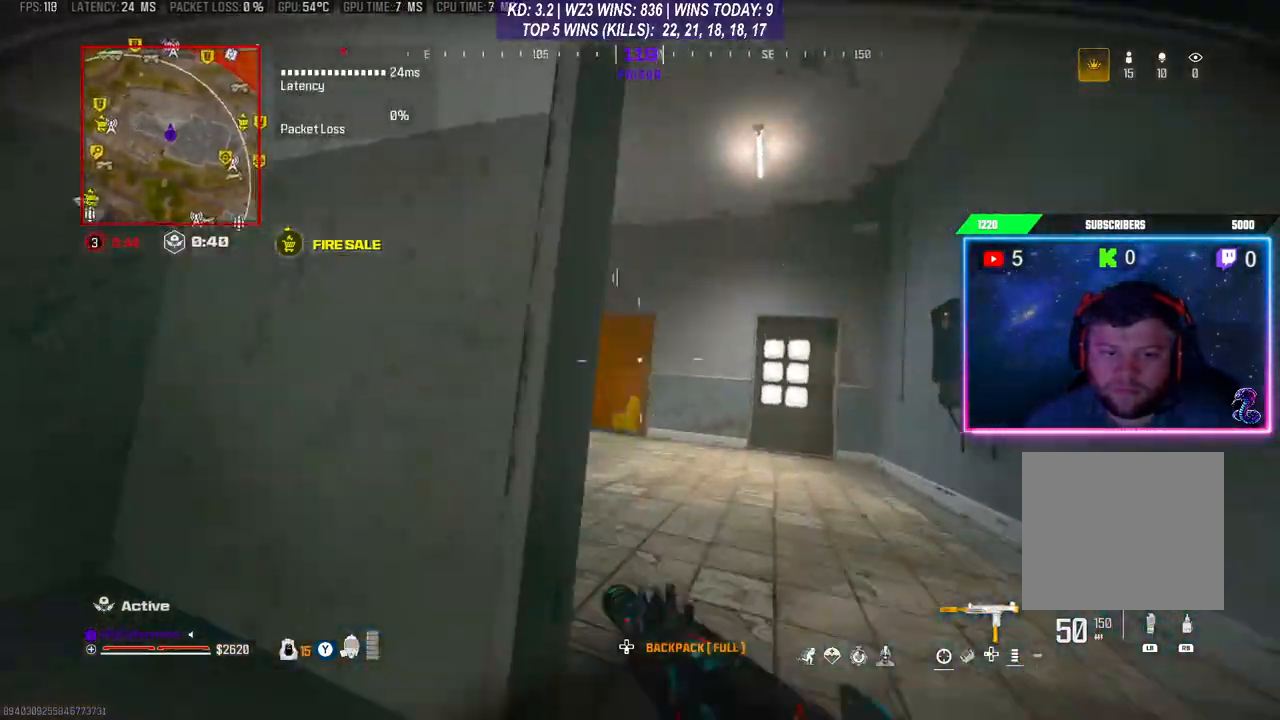
{"buttons": ["L2"], "left_stick": "right", "right_stick": "left", "events": [[33, "L3", "up"], [100, "L3", "down"], [100, "right_stick", "left"], [200, "L3", "up"], [200, "right_stick", "center"], [367, "Y", "down"], [400, "Y", "up"], [467, "left_stick", "right"], [467, "right_stick", "left"], [500, "L2", "down"]]}
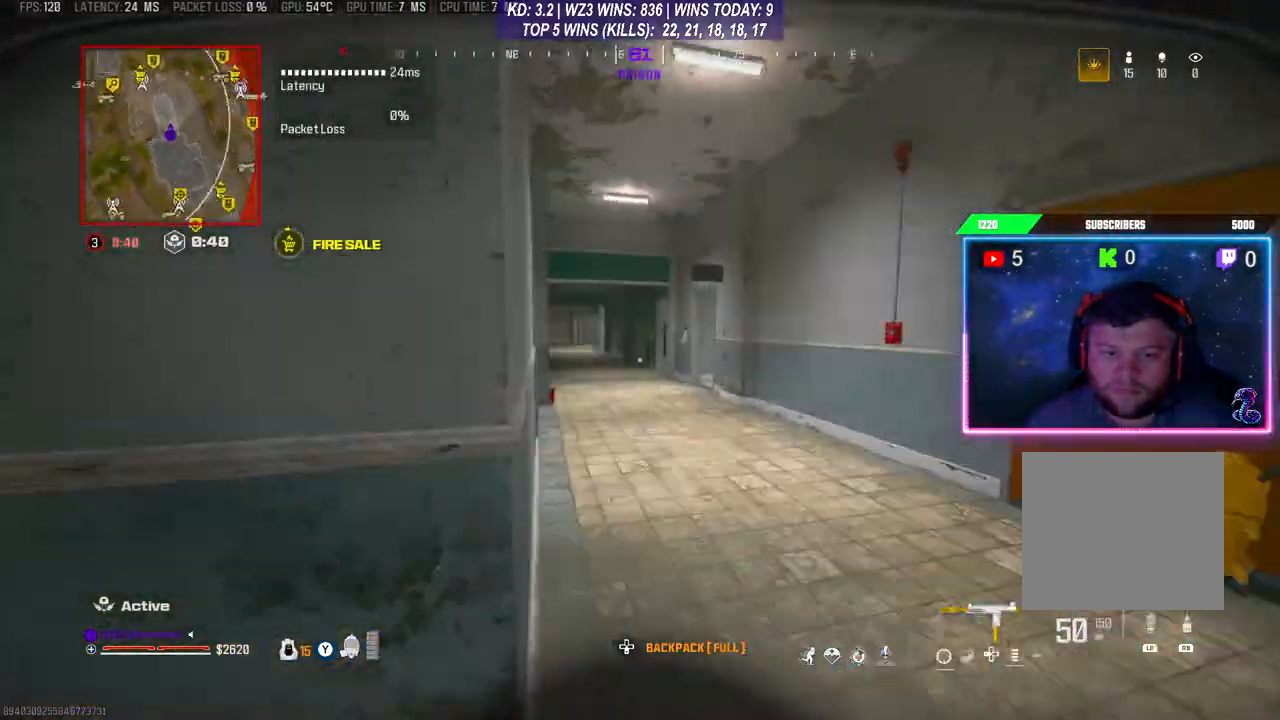
{"buttons": ["L2"], "left_stick": "up-right", "right_stick": "center", "events": [[167, "left_stick", "up-right"], [167, "right_stick", "center"]]}
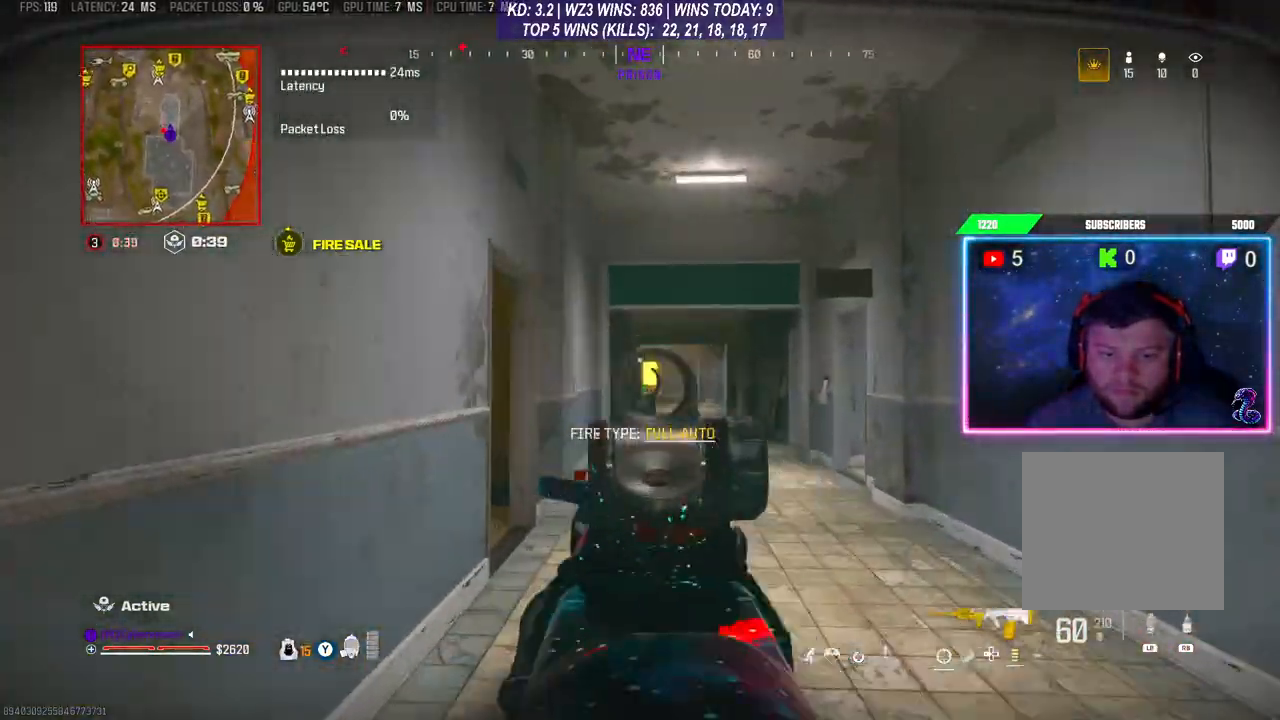
{"buttons": ["L3"], "left_stick": "up", "right_stick": "center", "events": [[433, "L2", "up"], [467, "left_stick", "up"], [500, "L3", "down"]]}
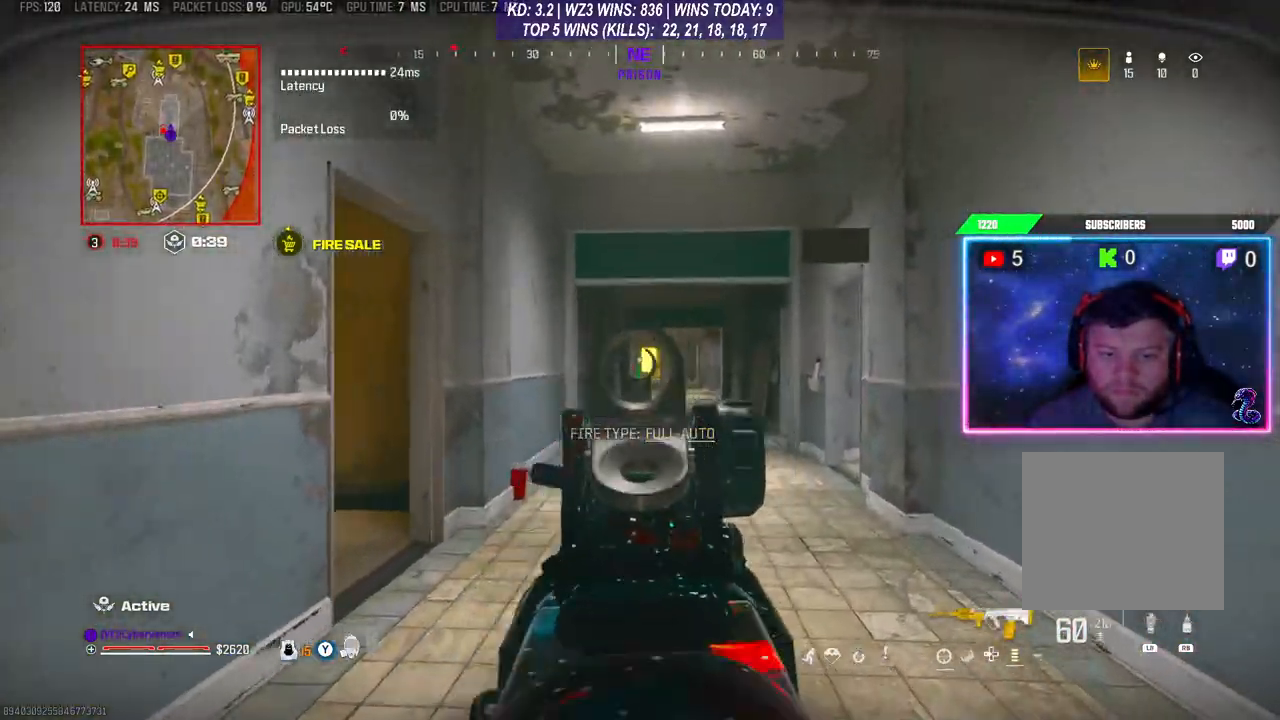
{"buttons": [], "left_stick": "up-left", "right_stick": "down-left", "events": [[100, "Y", "down"], [133, "L3", "up"], [133, "Y", "up"], [133, "left_stick", "up-left"], [233, "right_stick", "down-left"]]}
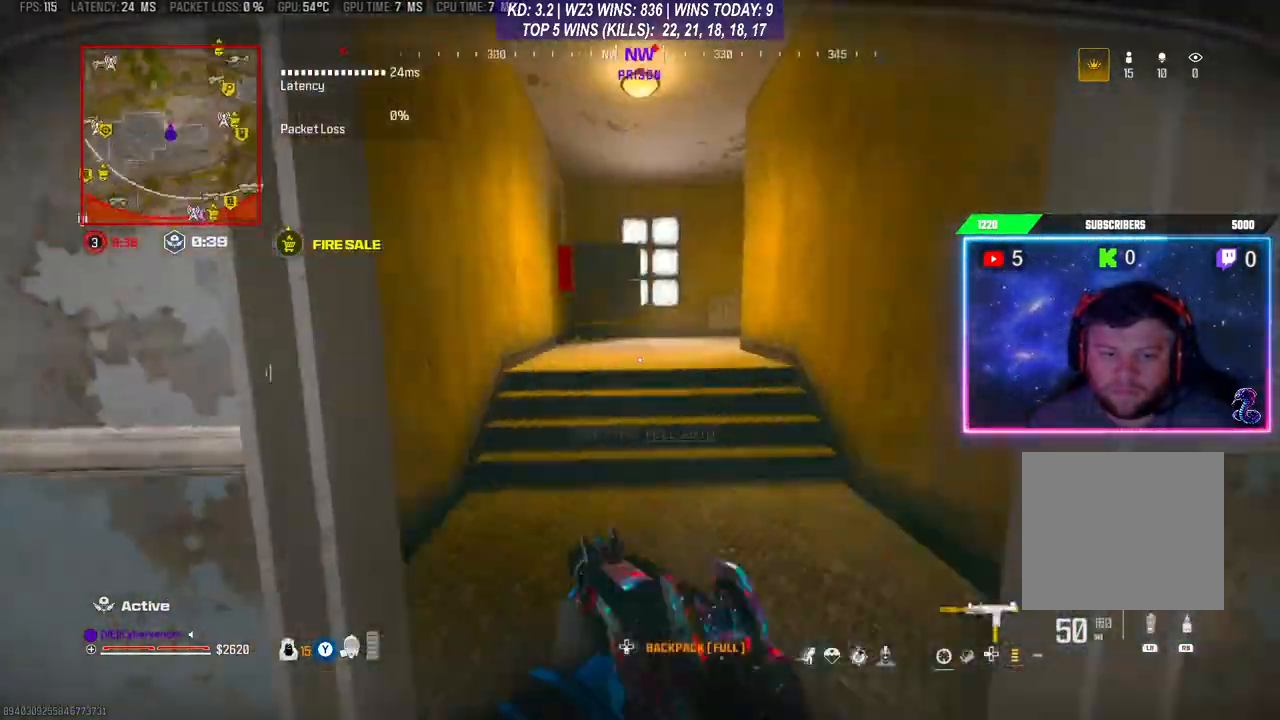
{"buttons": [], "left_stick": "down", "right_stick": "center", "events": [[67, "right_stick", "right"], [233, "A", "down"], [267, "left_stick", "down-left"], [400, "A", "up"], [400, "left_stick", "down"], [433, "right_stick", "center"]]}
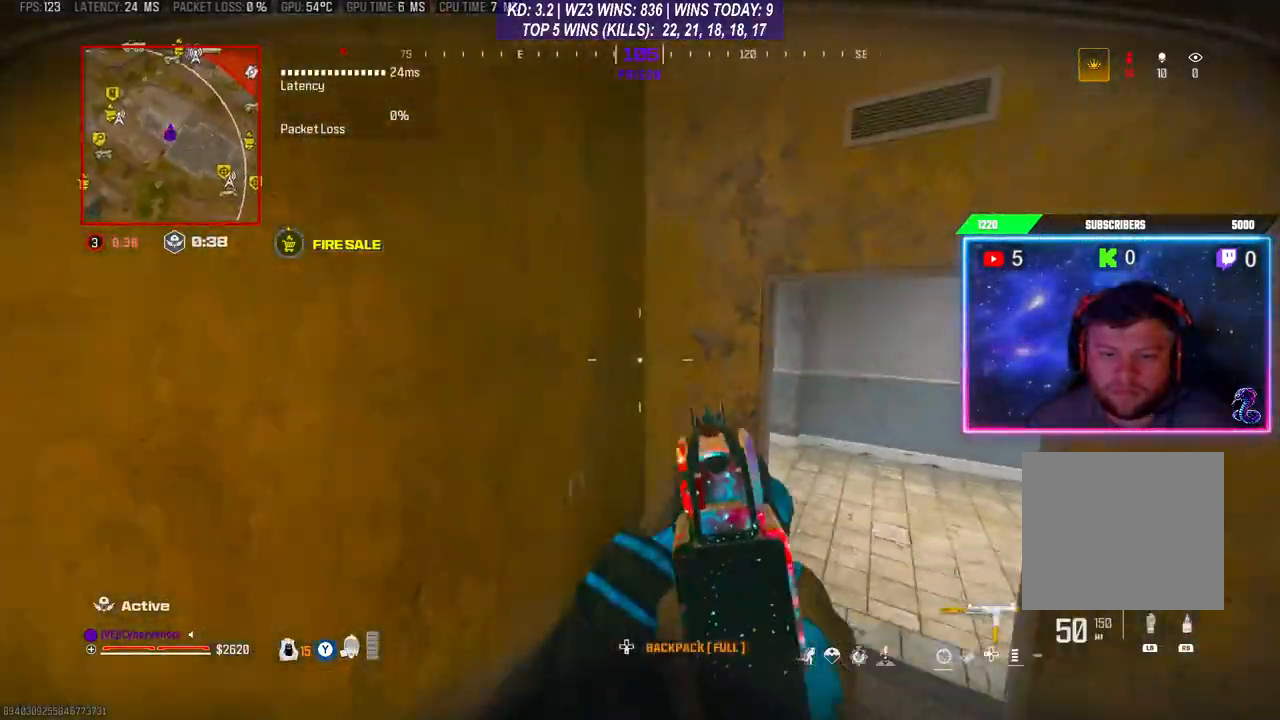
{"buttons": [], "left_stick": "down-left", "right_stick": "center", "events": [[333, "left_stick", "down-left"]]}
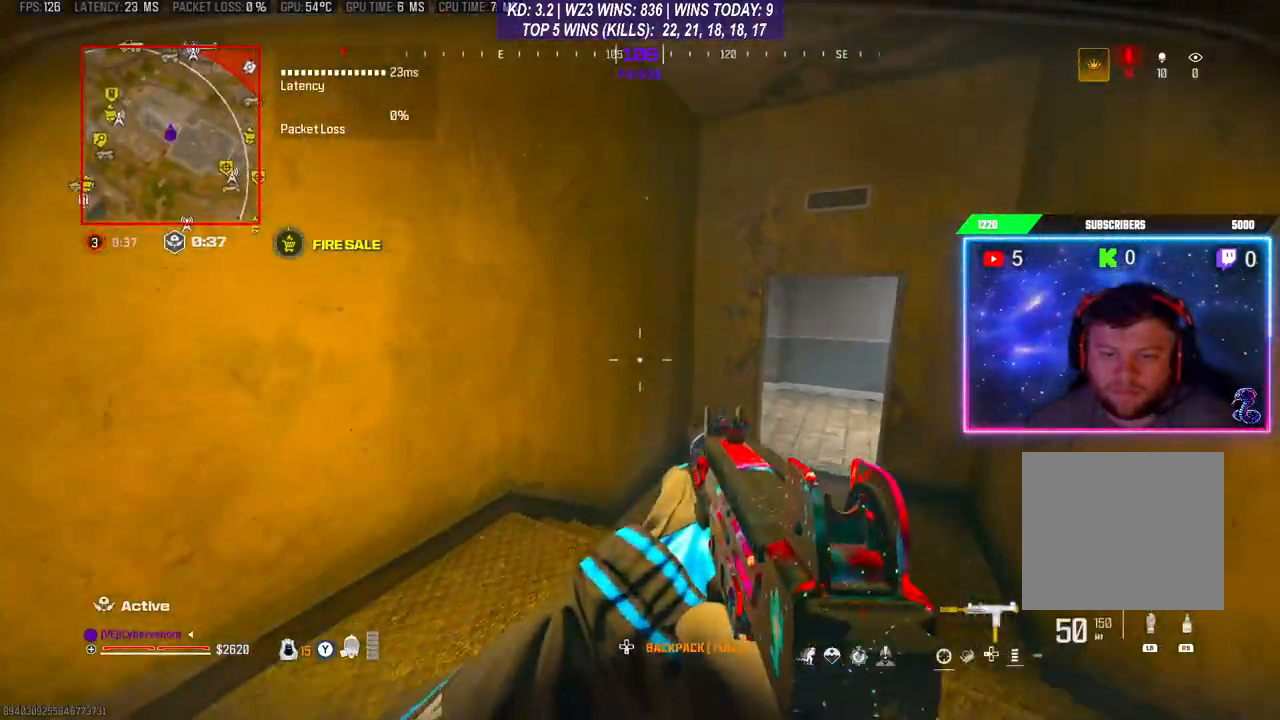
{"buttons": [], "left_stick": "down-left", "right_stick": "center", "events": [[133, "right_stick", "left"], [300, "right_stick", "center"]]}
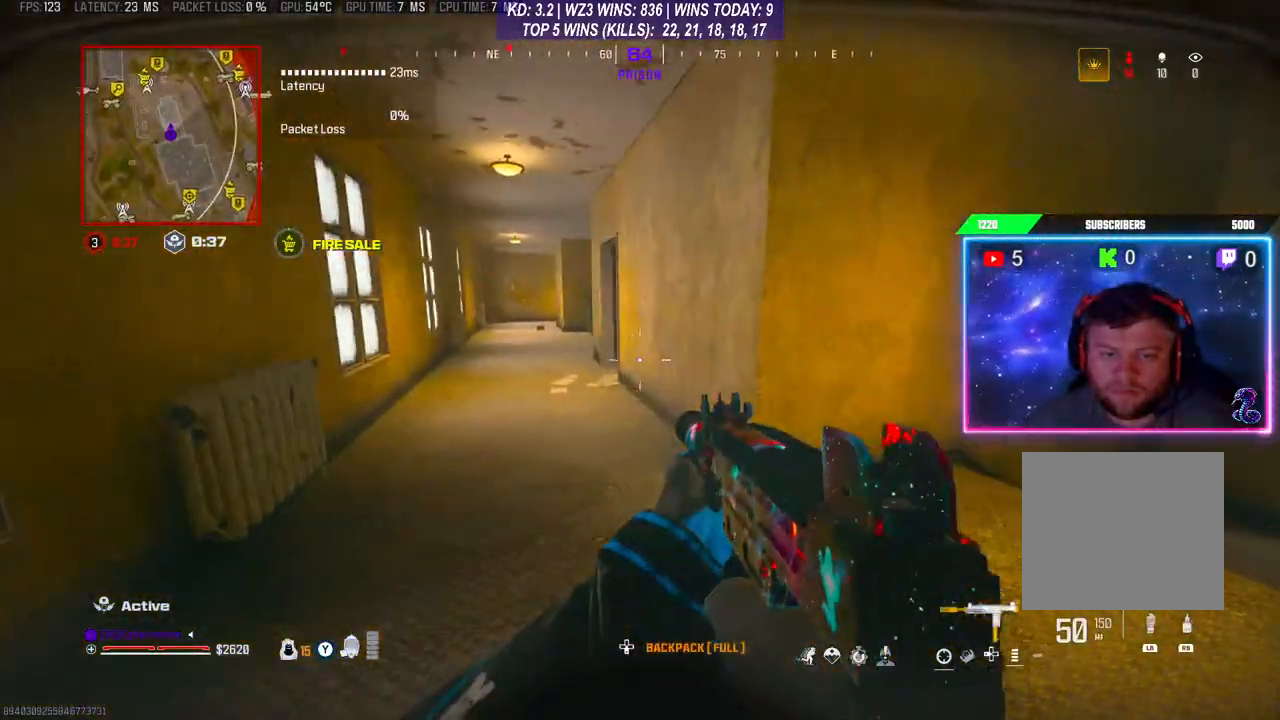
{"buttons": ["R3"], "left_stick": "up", "right_stick": "center", "events": [[100, "left_stick", "center"], [133, "right_stick", "right"], [200, "left_stick", "up-right"], [267, "L3", "down"], [367, "L3", "up"], [367, "left_stick", "up"], [367, "right_stick", "center"], [433, "R3", "down"]]}
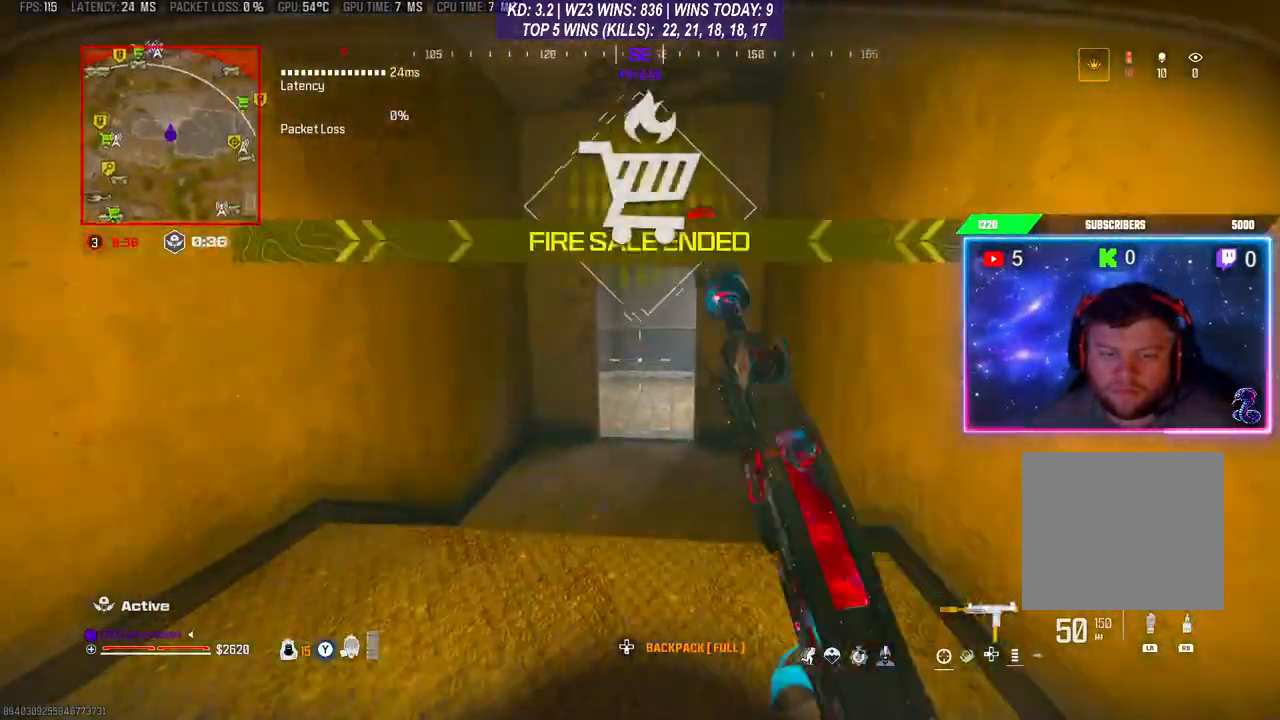
{"buttons": [], "left_stick": "center", "right_stick": "right", "events": [[100, "R3", "up"], [133, "L3", "down"], [200, "A", "down"], [200, "L3", "up"], [267, "A", "up"], [267, "L3", "down"], [367, "L3", "up"], [400, "right_stick", "right"], [433, "left_stick", "center"]]}
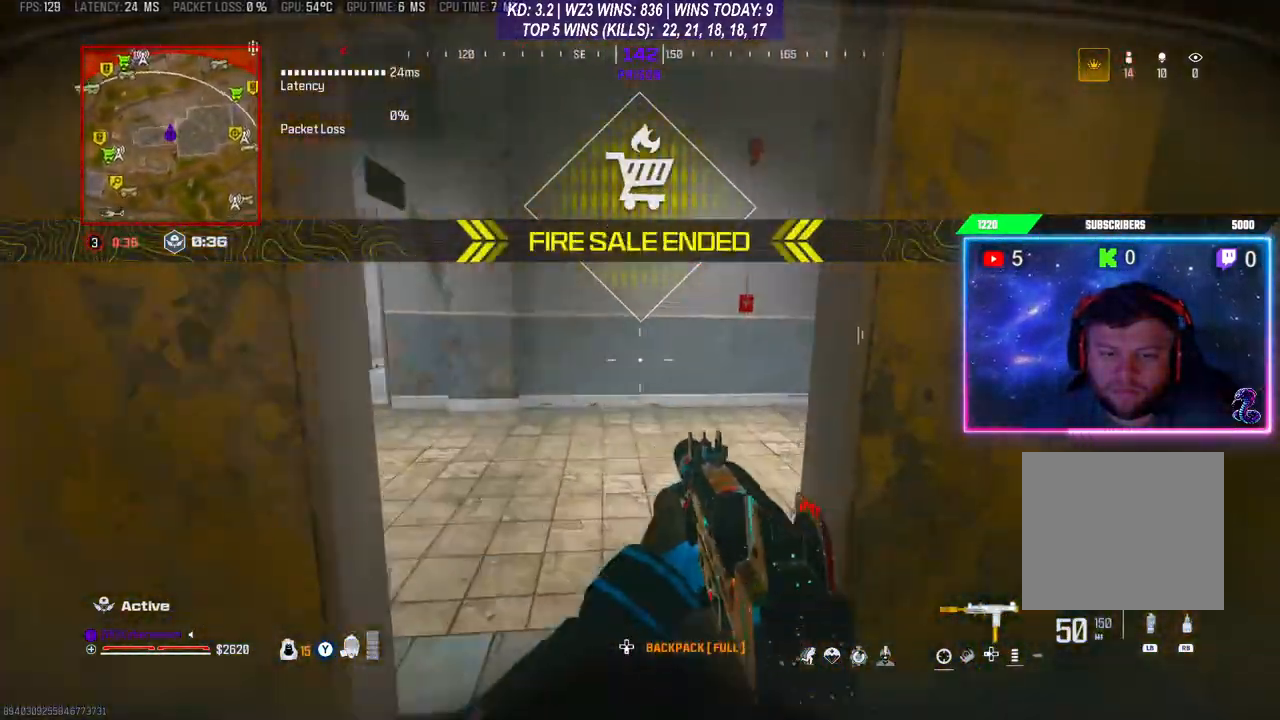
{"buttons": [], "left_stick": "down", "right_stick": "right", "events": [[33, "left_stick", "down-right"], [67, "right_stick", "center"], [100, "left_stick", "down-left"], [133, "right_stick", "left"], [300, "left_stick", "down"], [300, "right_stick", "center"], [500, "right_stick", "right"]]}
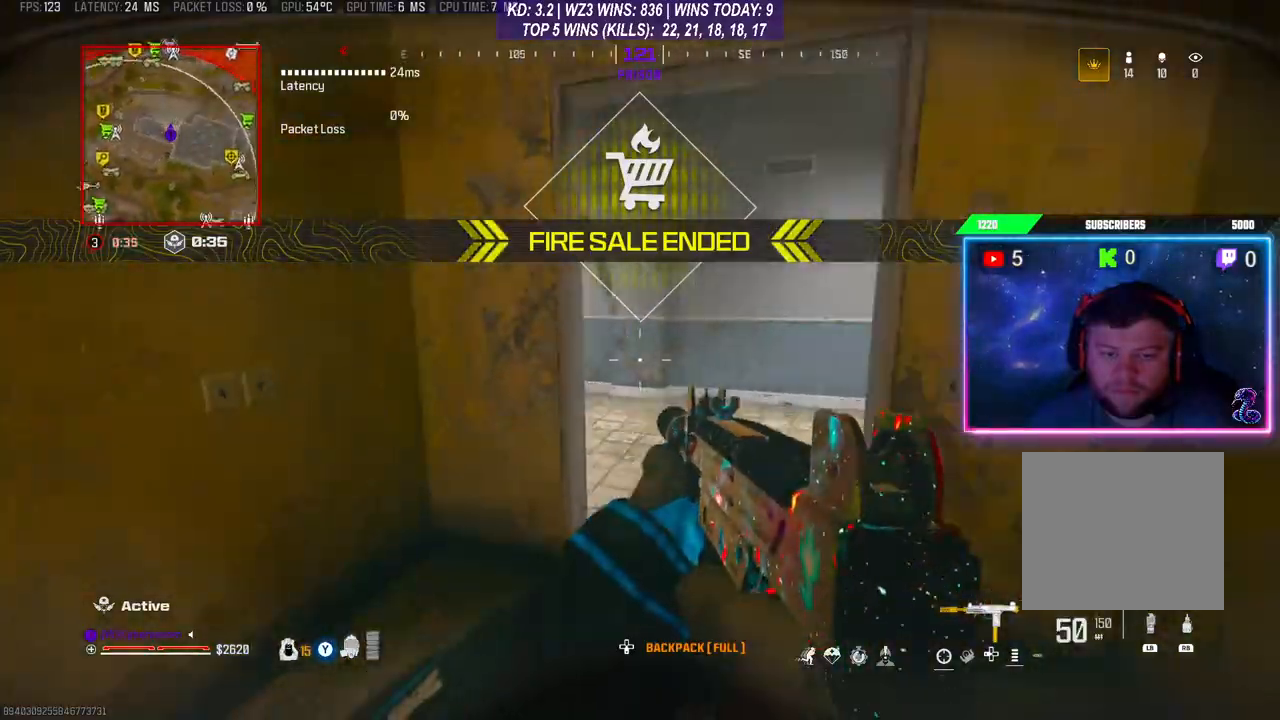
{"buttons": [], "left_stick": "up-left", "right_stick": "center", "events": [[100, "right_stick", "center"], [300, "left_stick", "up-left"]]}
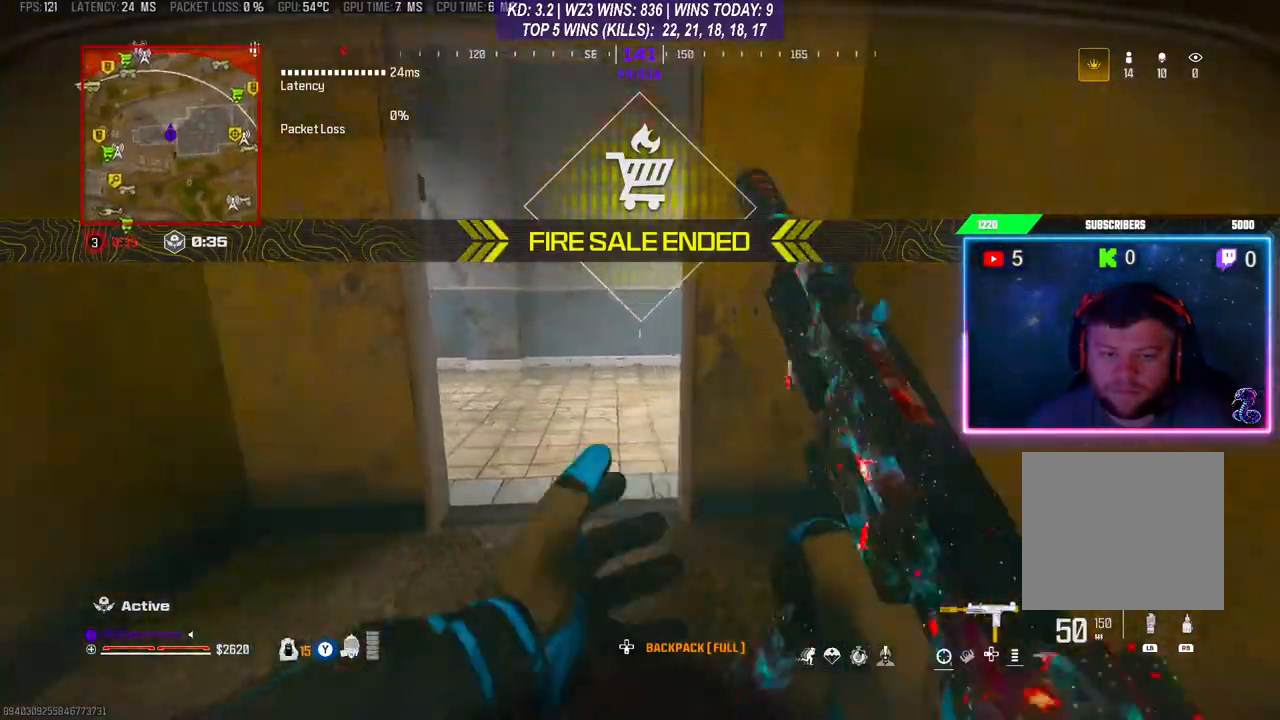
{"buttons": ["L2"], "left_stick": "up-right", "right_stick": "center", "events": [[133, "right_stick", "right"], [300, "L2", "down"], [300, "left_stick", "up-right"], [433, "right_stick", "center"]]}
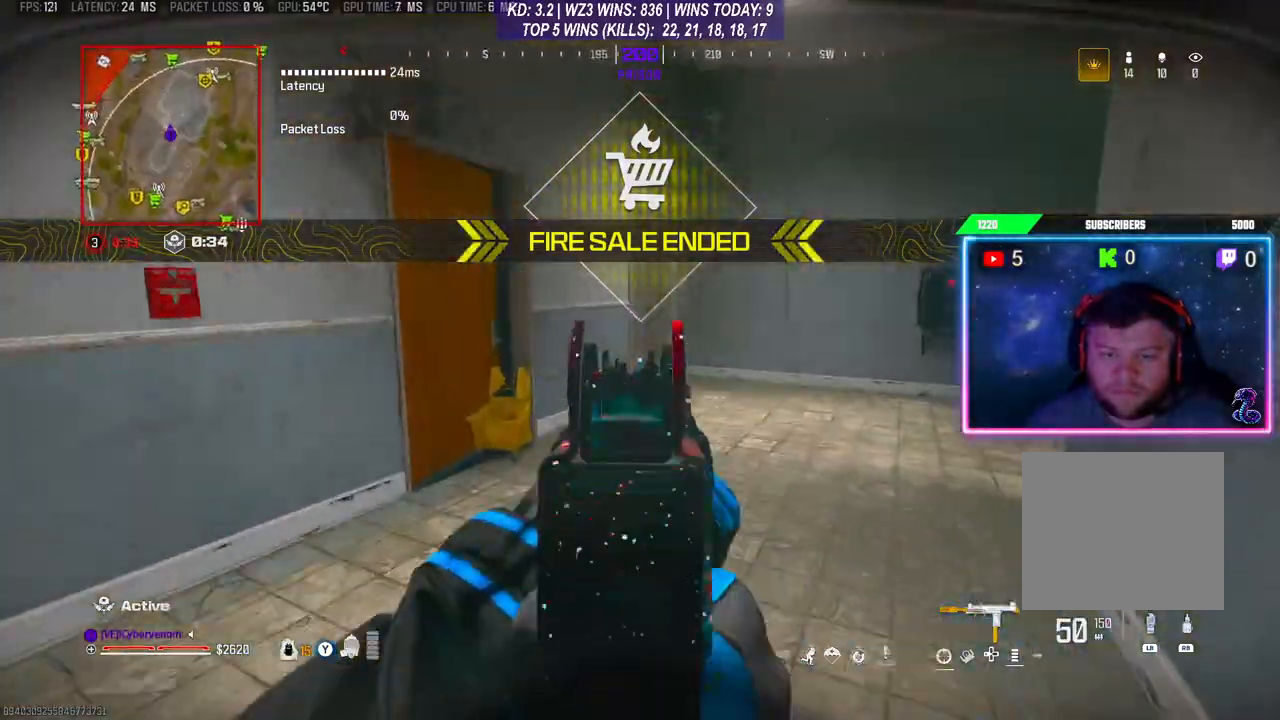
{"buttons": ["L2"], "left_stick": "up-right", "right_stick": "left", "events": [[467, "right_stick", "left"]]}
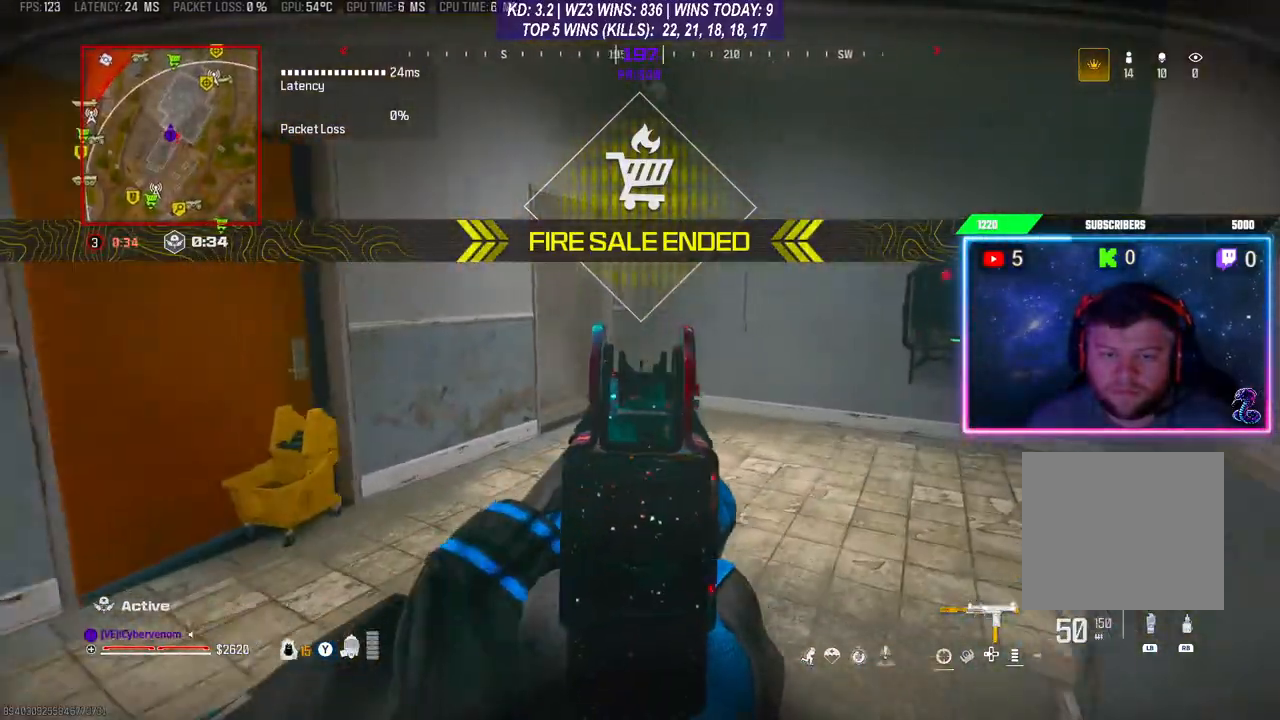
{"buttons": [], "left_stick": "down-left", "right_stick": "down-right", "events": [[167, "right_stick", "center"], [267, "L2", "up"], [267, "left_stick", "center"], [333, "left_stick", "down"], [333, "right_stick", "right"], [400, "right_stick", "down-right"], [500, "left_stick", "down-left"]]}
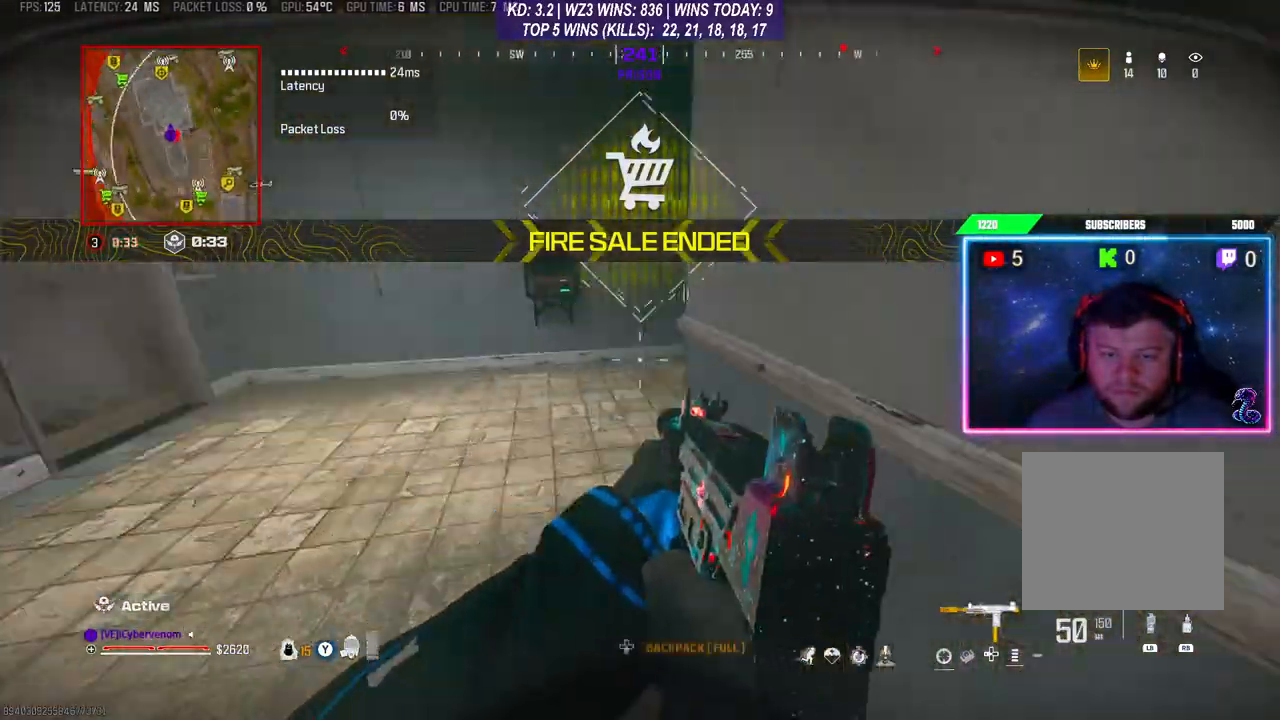
{"buttons": ["L3"], "left_stick": "up", "right_stick": "right", "events": [[67, "right_stick", "center"], [267, "left_stick", "up-left"], [300, "L3", "down"], [433, "left_stick", "up"], [433, "right_stick", "right"]]}
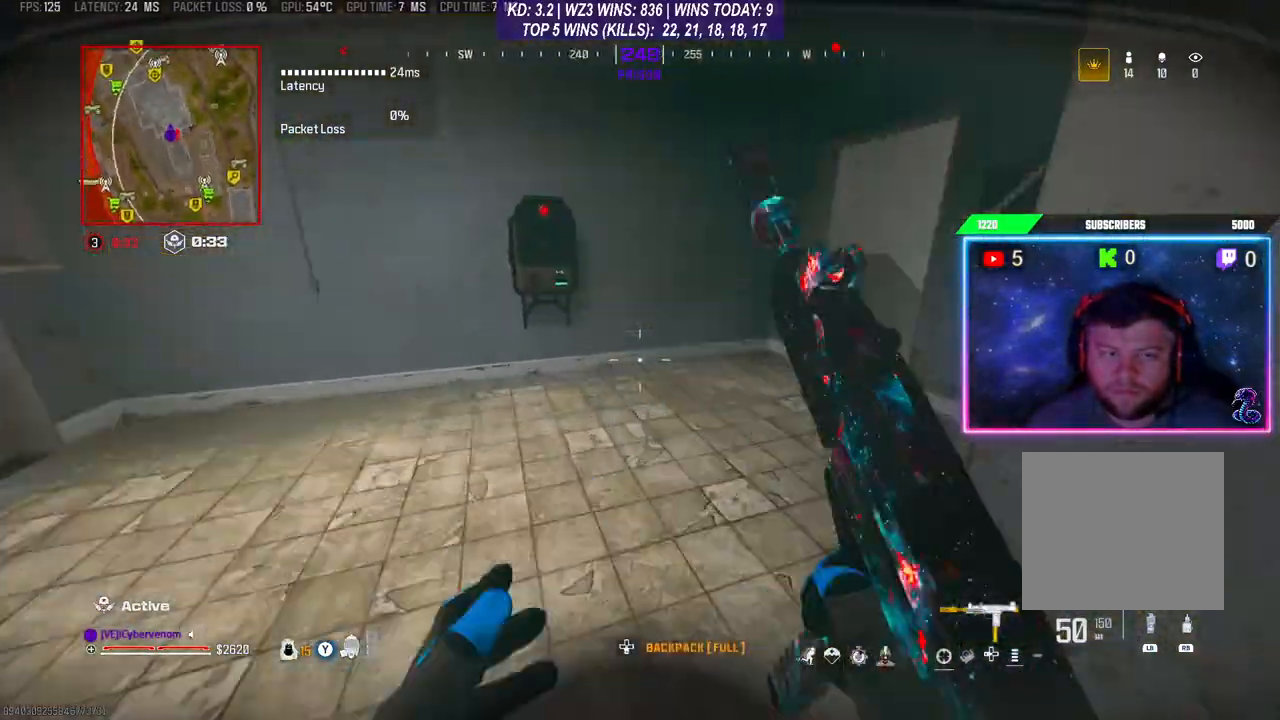
{"buttons": ["R3"], "left_stick": "up", "right_stick": "center", "events": [[67, "L3", "up"], [233, "right_stick", "center"], [500, "R3", "down"]]}
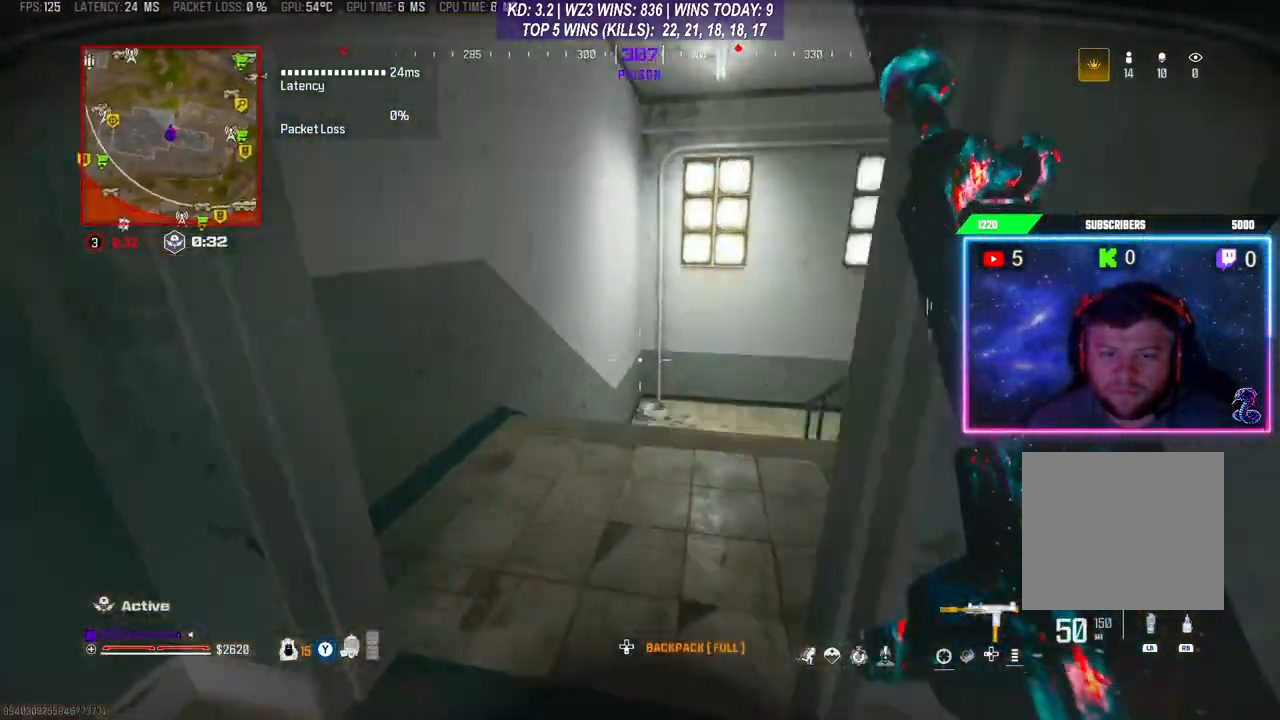
{"buttons": ["L3"], "left_stick": "up", "right_stick": "center", "events": [[100, "right_stick", "down-right"], [167, "R3", "up"], [267, "right_stick", "right"], [400, "L3", "down"], [500, "right_stick", "center"]]}
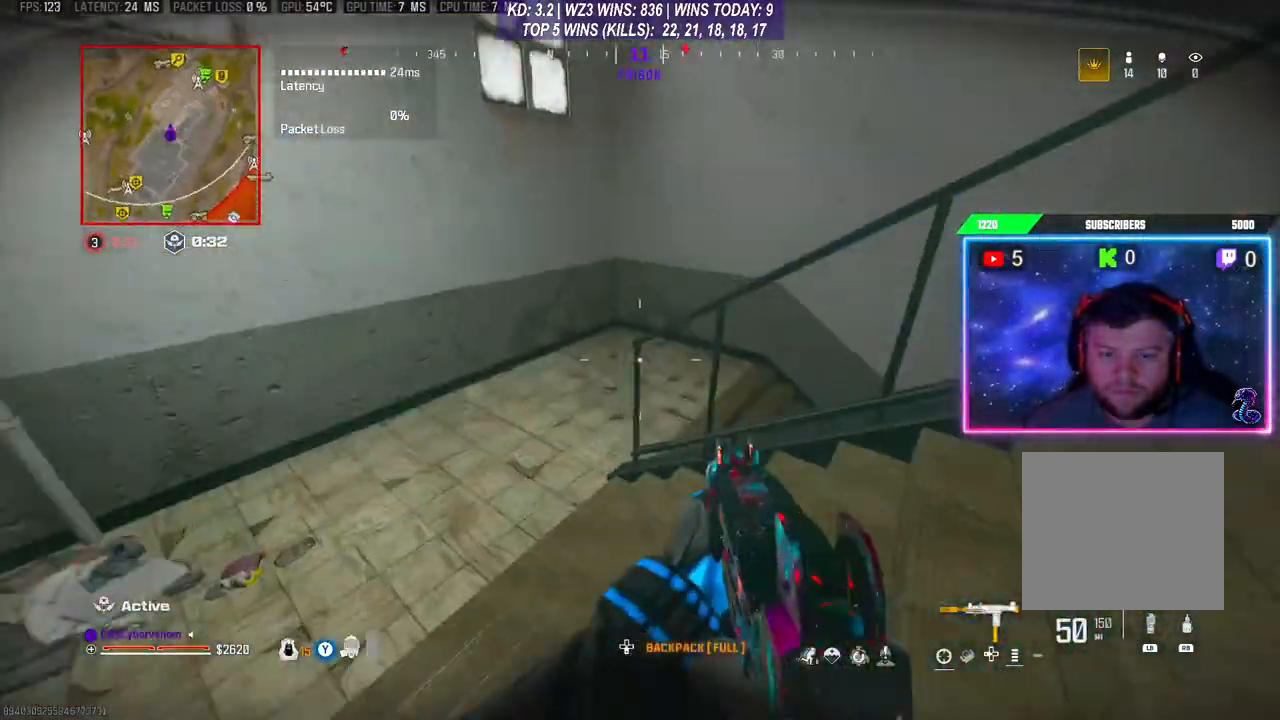
{"buttons": [], "left_stick": "up", "right_stick": "right", "events": [[33, "L3", "up"], [233, "right_stick", "right"], [400, "L3", "down"], [467, "L3", "up"]]}
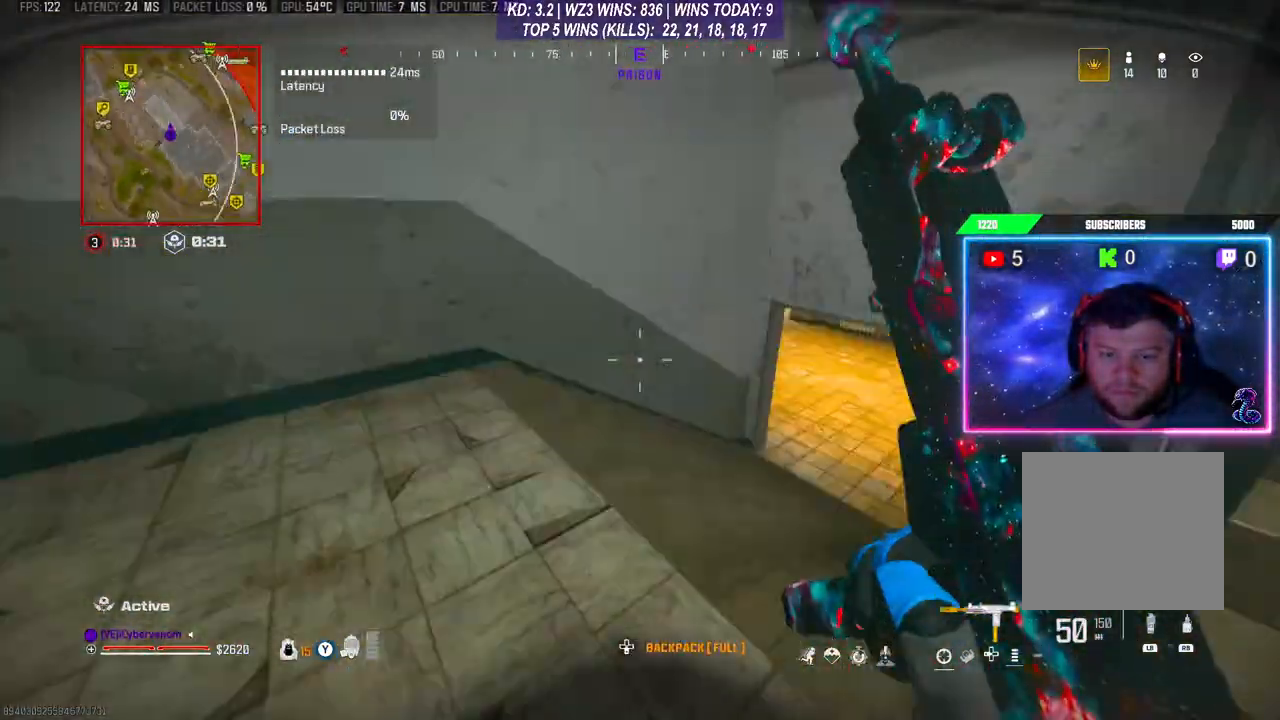
{"buttons": [], "left_stick": "up", "right_stick": "center", "events": [[167, "R3", "down"], [200, "right_stick", "center"], [267, "R3", "up"]]}